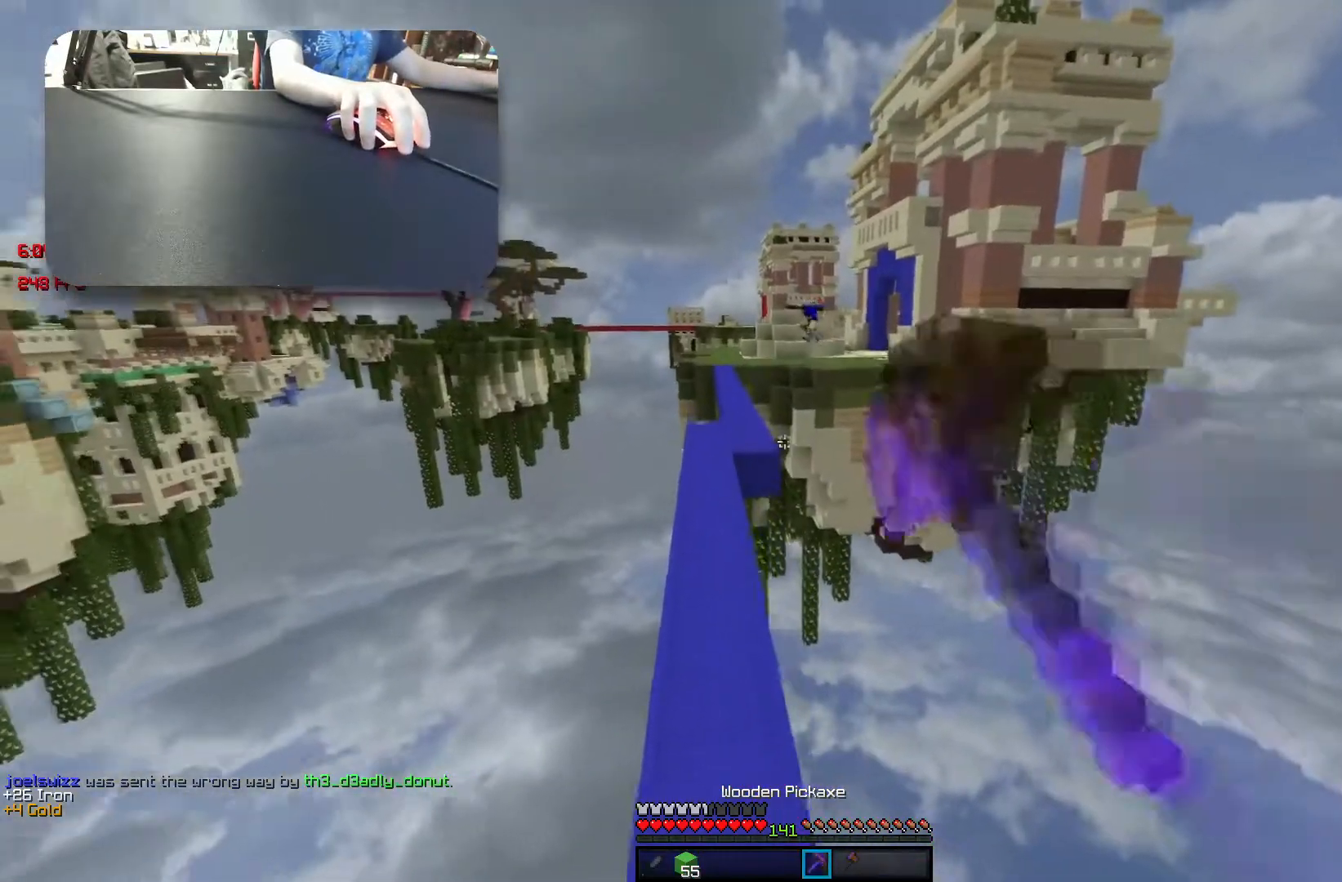
Gameplay with keyboard; each line is a JSON object with the keys held at the frame after it. "events" lists presses ("down") and releases ("up") of "a", "d", "s", "space" and "w" between this image and that frame as [ms after this image, input, new state], when the widget could be followed in between. No other keys are recorded. Mouse input is not recorded.
{"keys": ["space", "w"], "events": [[283, "a", "down"], [433, "a", "up"]]}
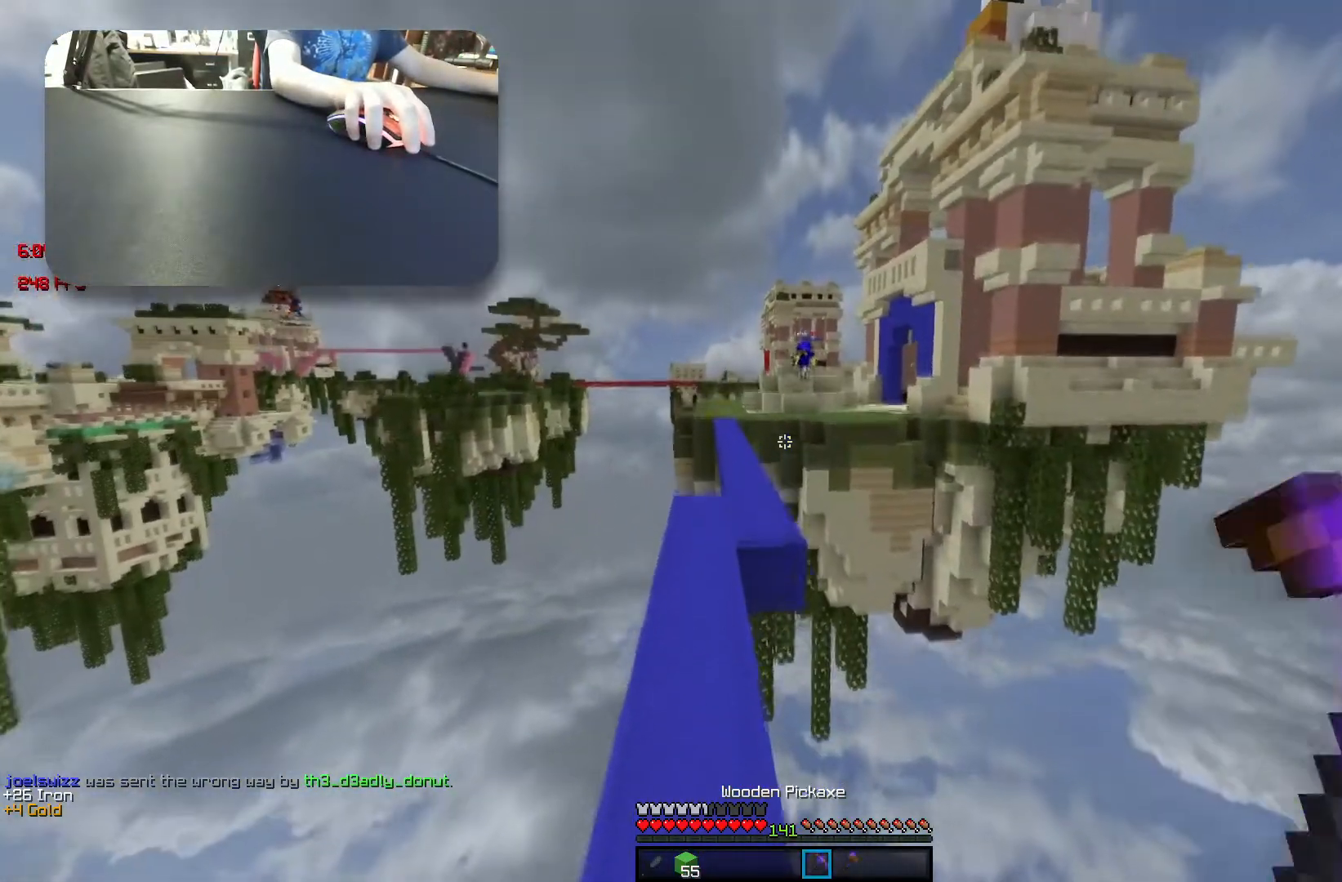
{"keys": ["space", "w"], "events": []}
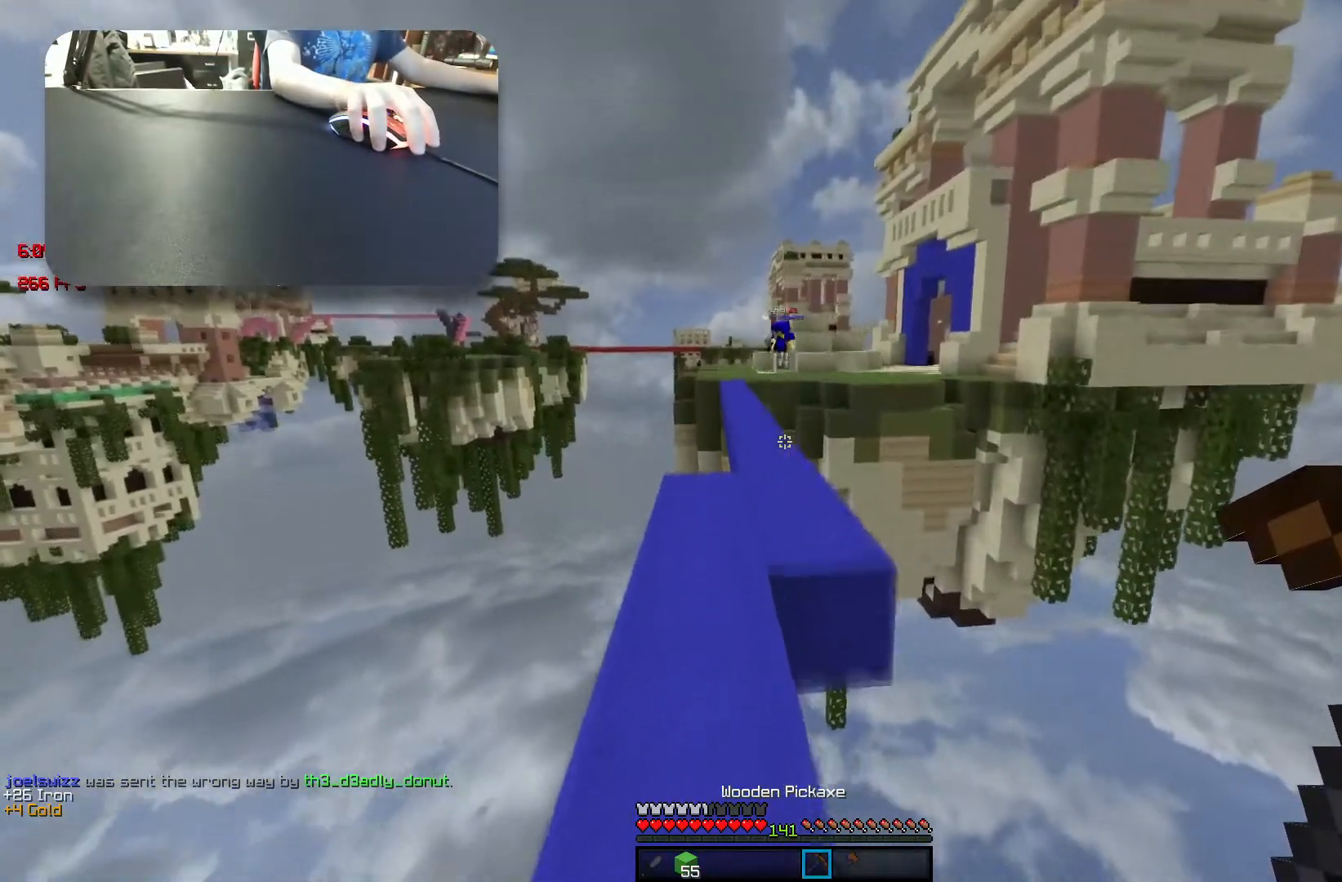
{"keys": ["w"], "events": [[83, "space", "up"]]}
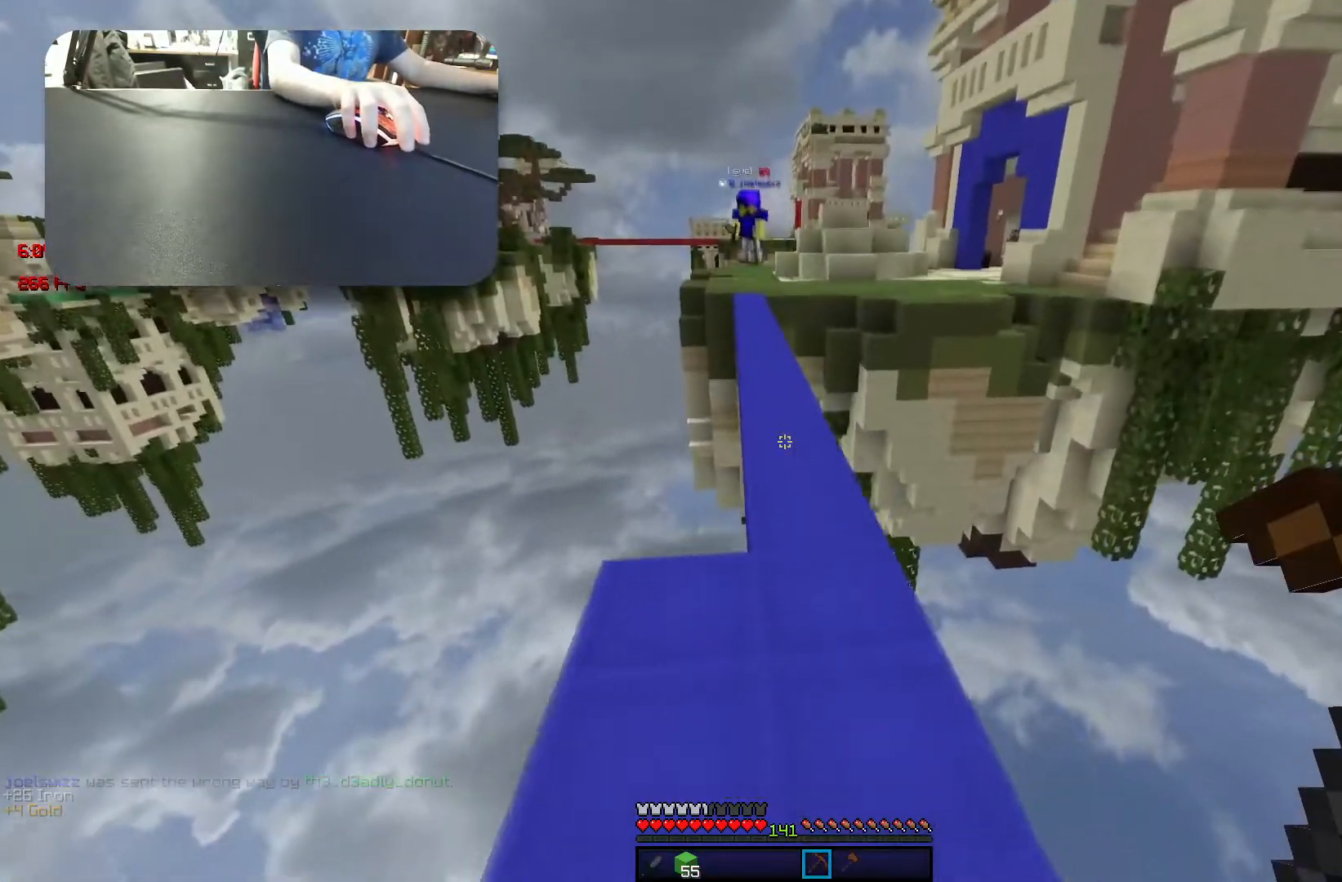
{"keys": [], "events": [[233, "w", "up"]]}
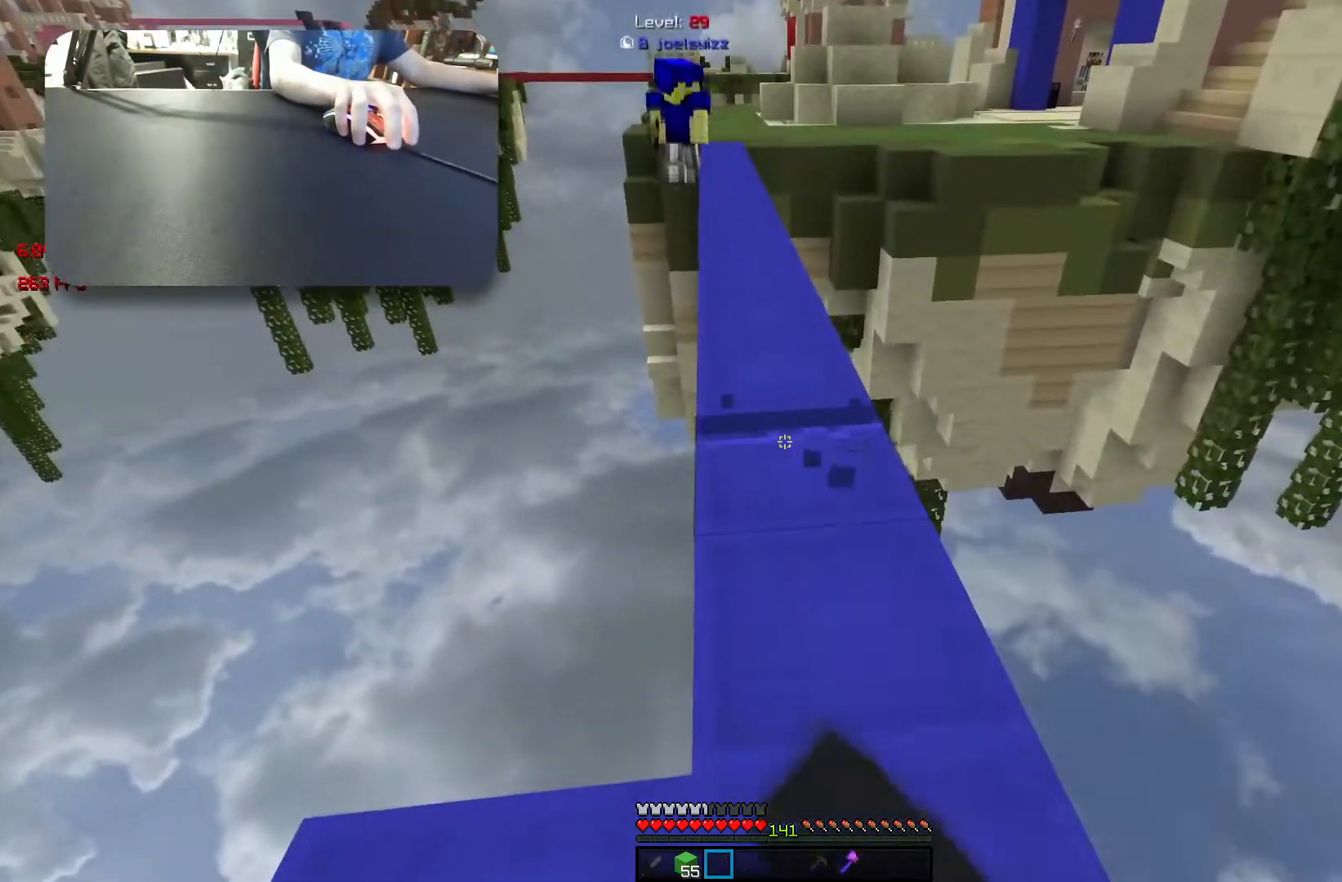
{"keys": [], "events": []}
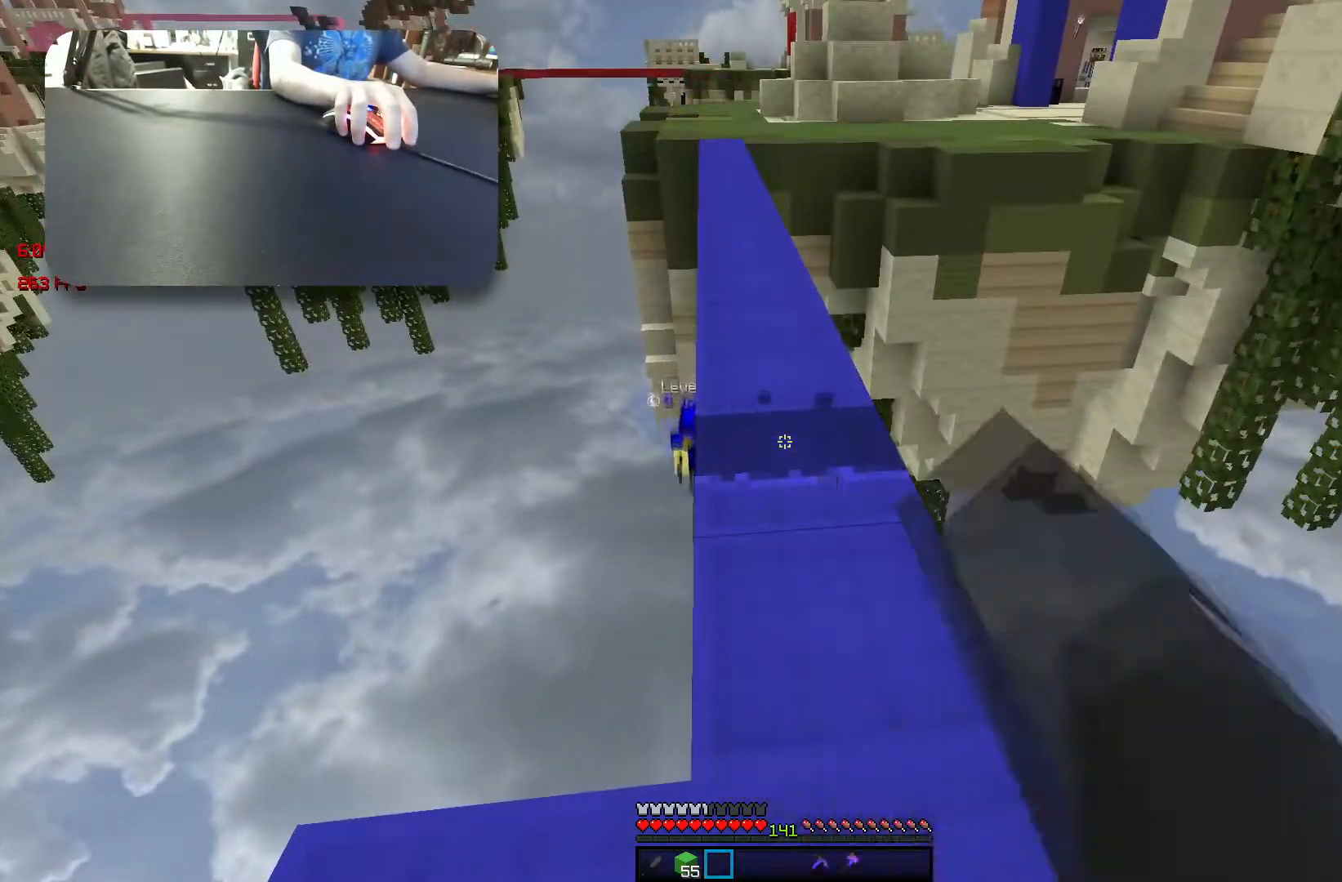
{"keys": ["w"], "events": [[333, "w", "down"]]}
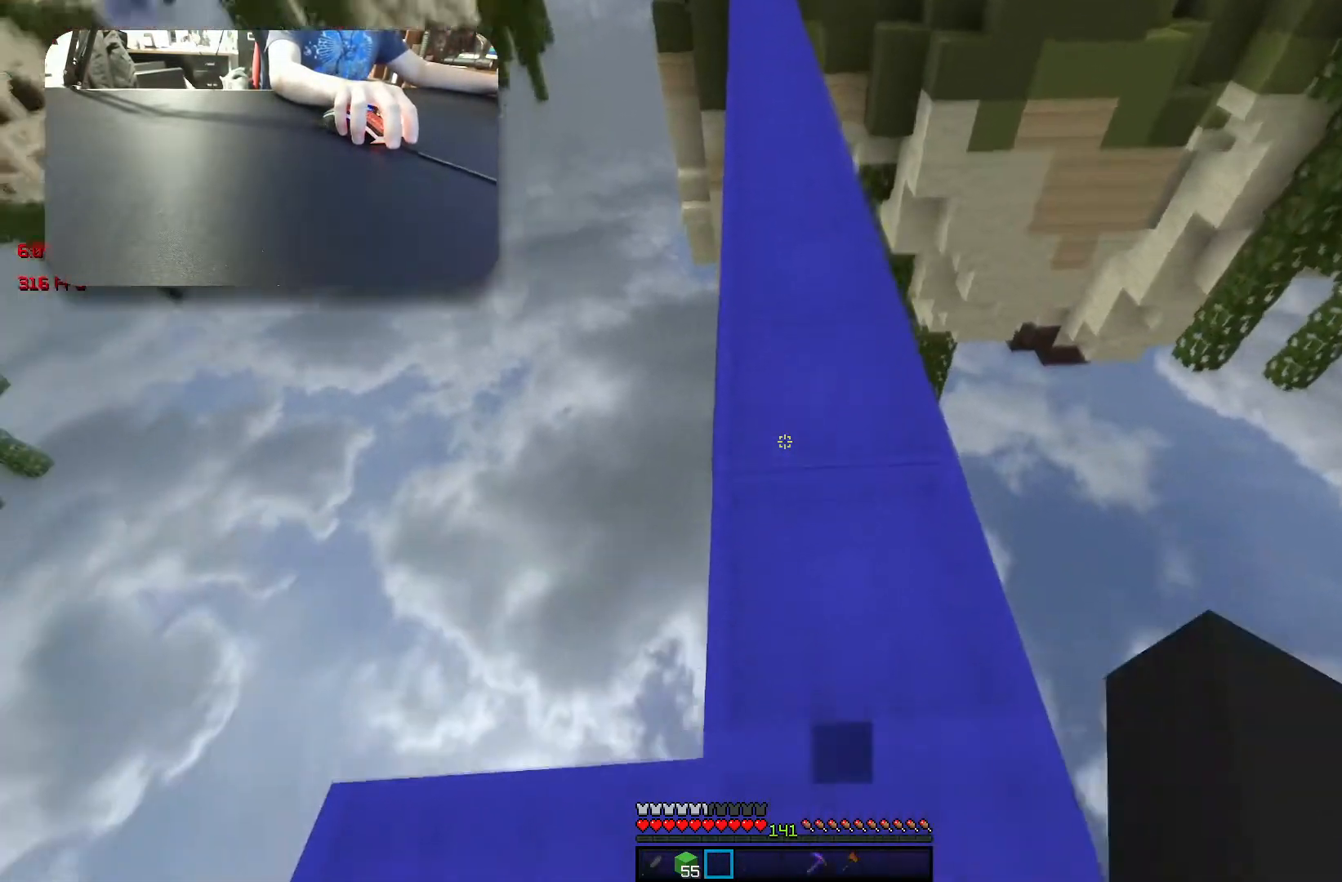
{"keys": [], "events": [[300, "w", "up"]]}
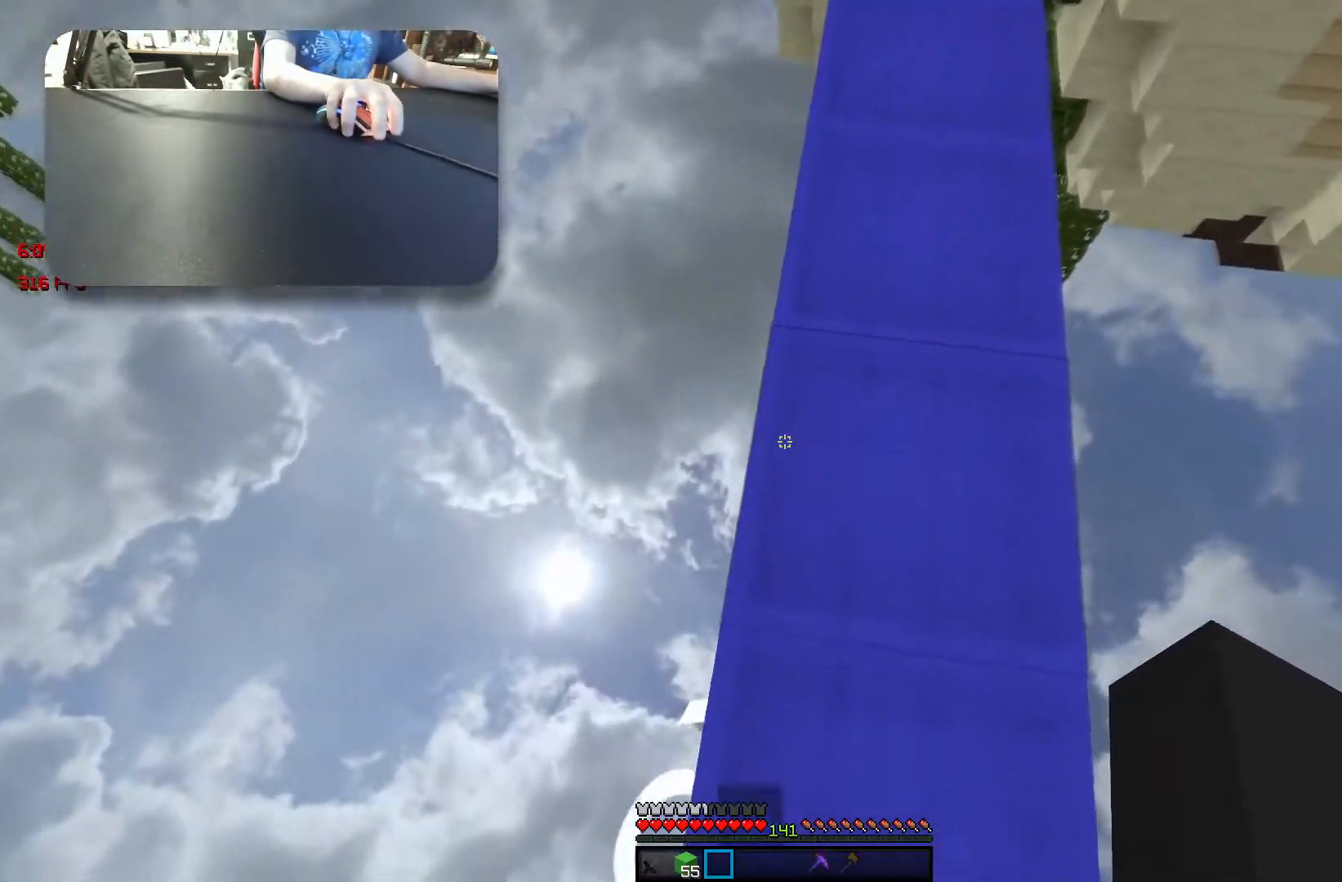
{"keys": ["w"], "events": [[283, "w", "down"]]}
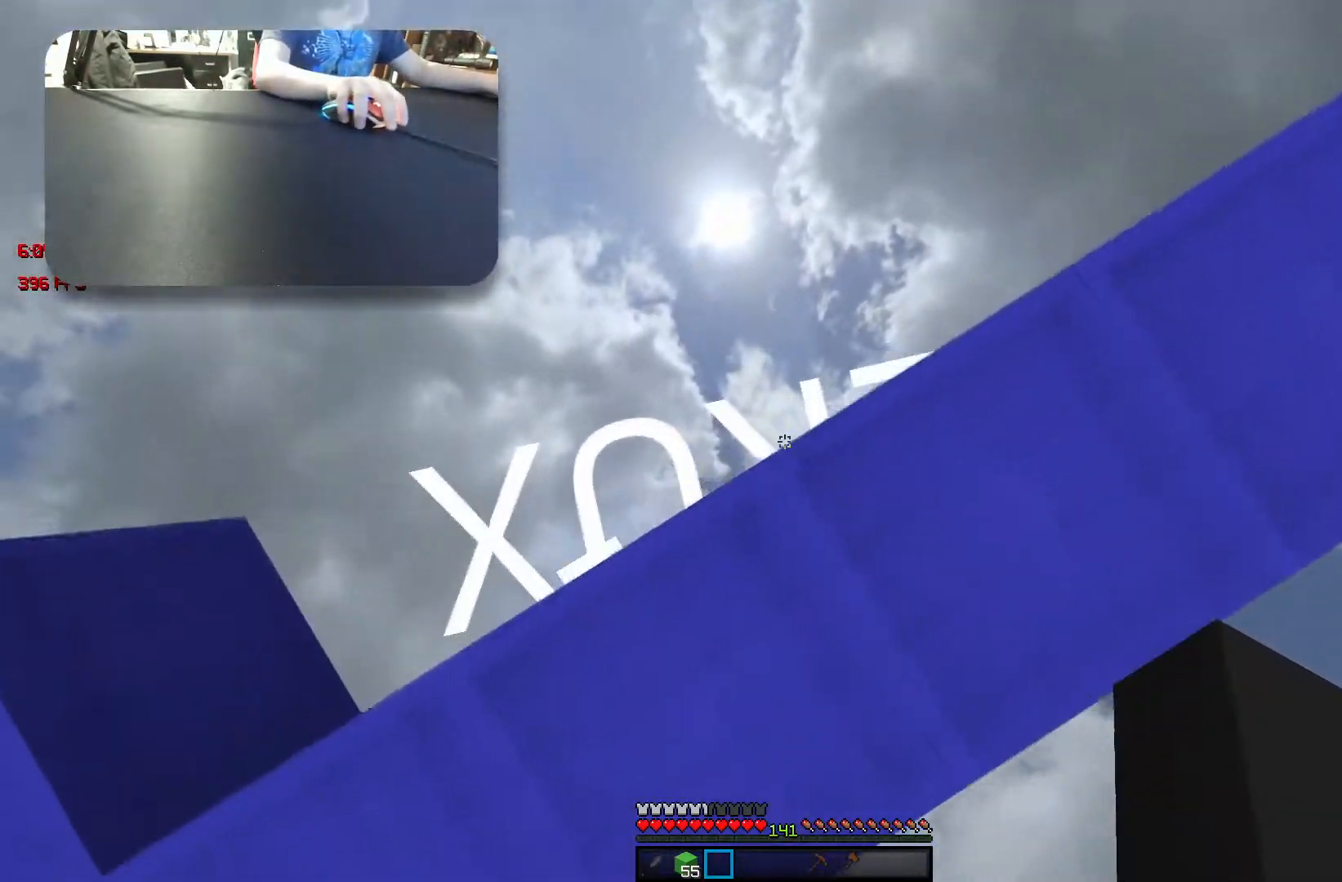
{"keys": [], "events": [[50, "w", "up"]]}
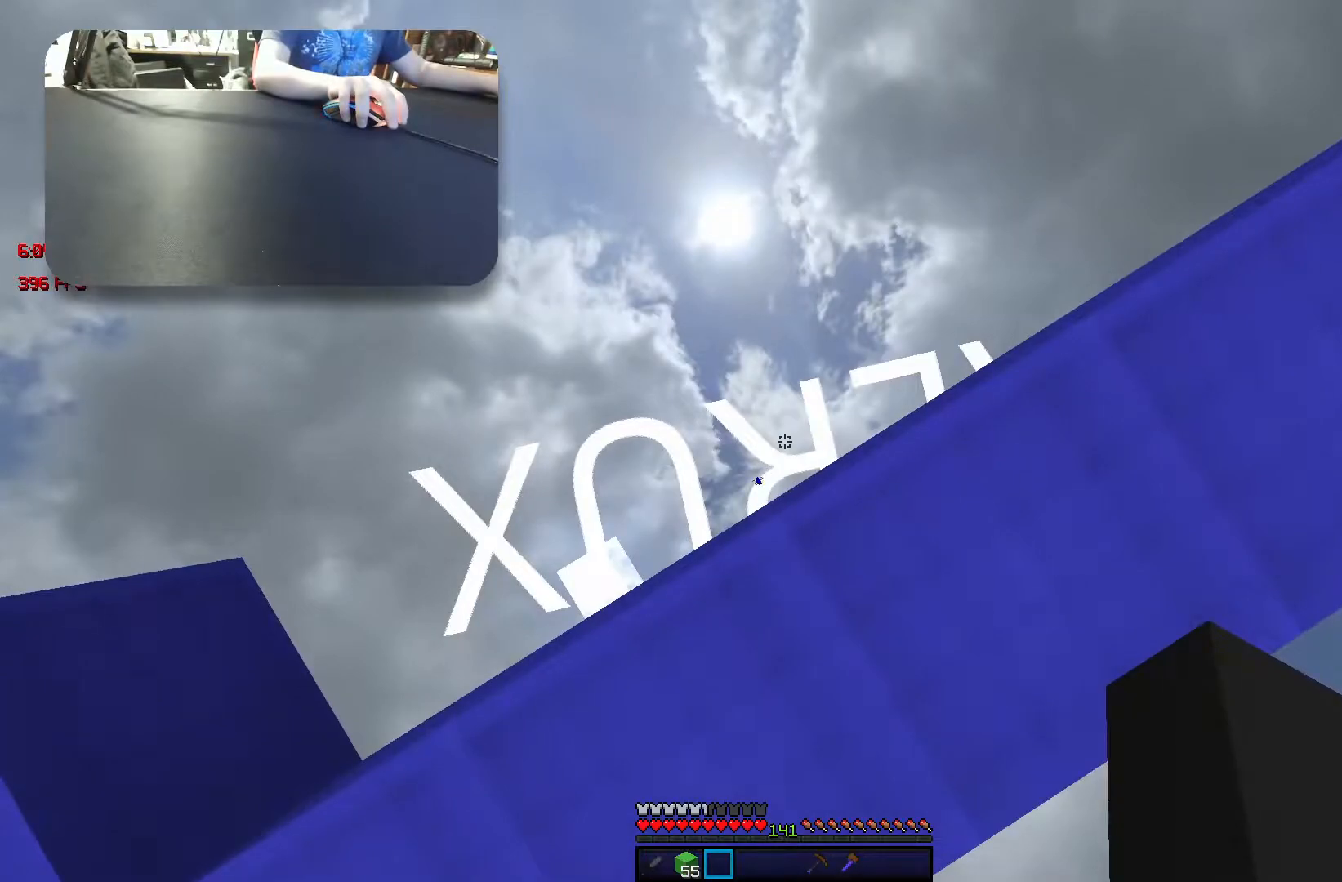
{"keys": ["w"], "events": [[250, "w", "down"]]}
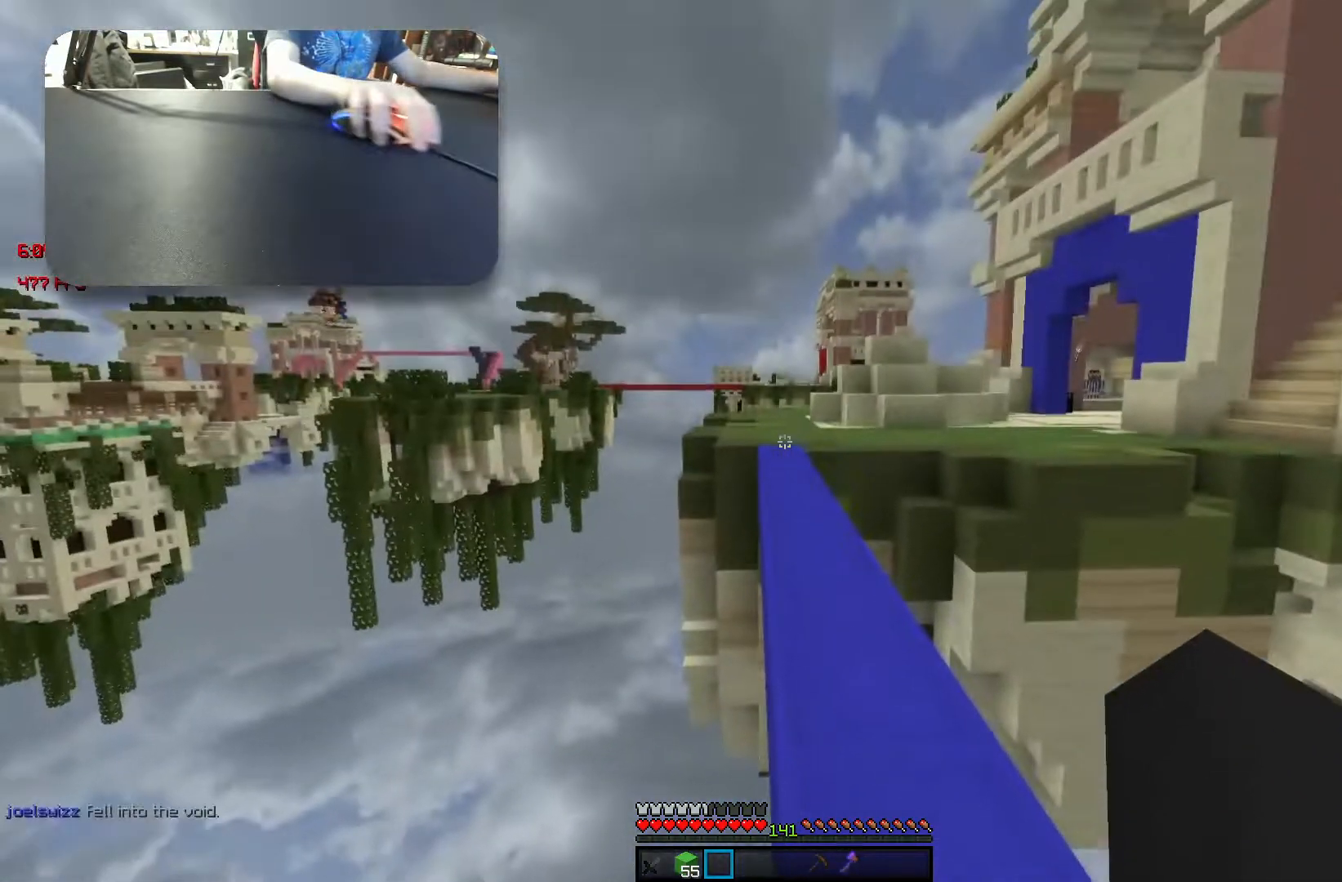
{"keys": ["space", "w"], "events": [[17, "space", "down"], [200, "space", "up"], [483, "space", "down"]]}
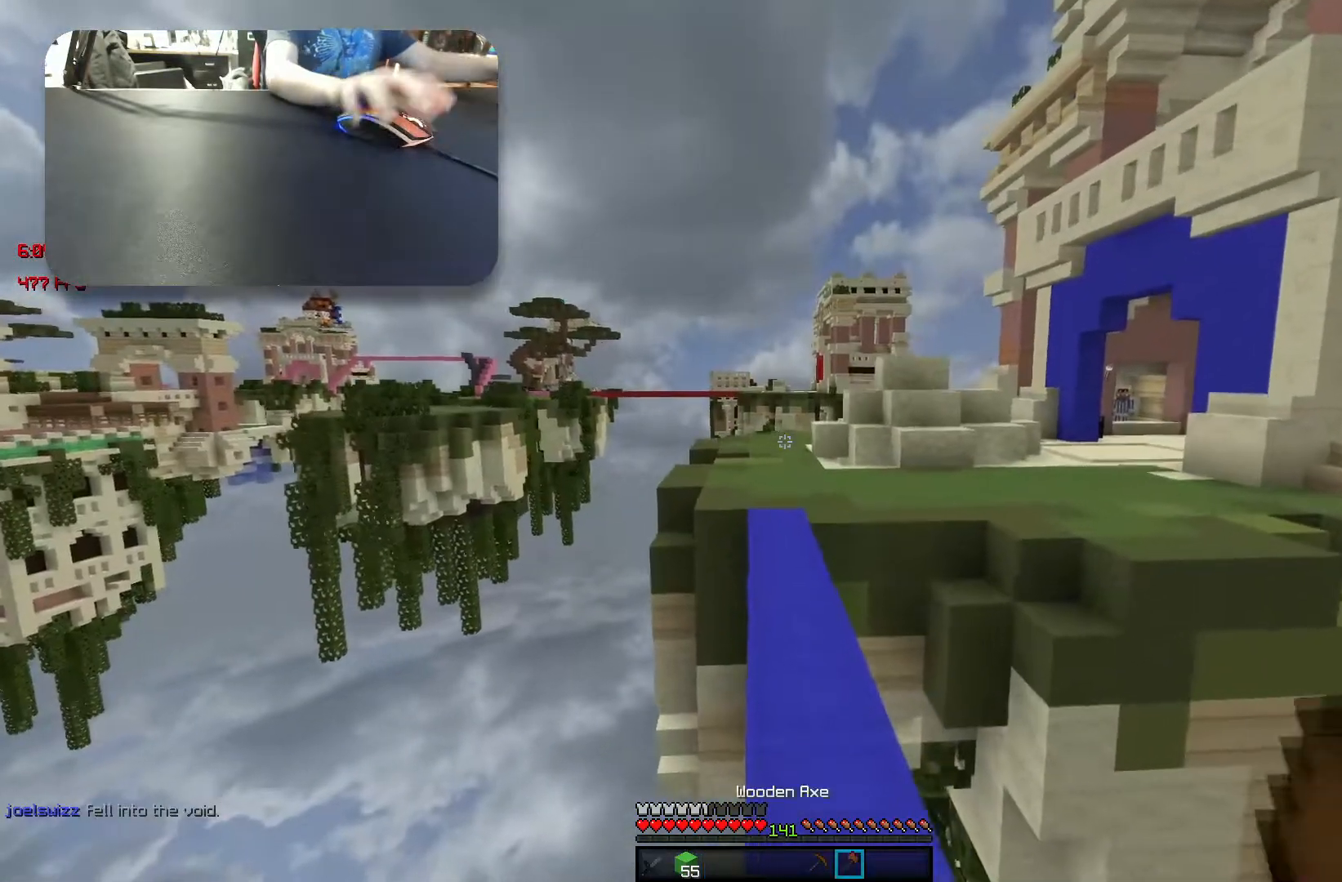
{"keys": ["space", "w"], "events": []}
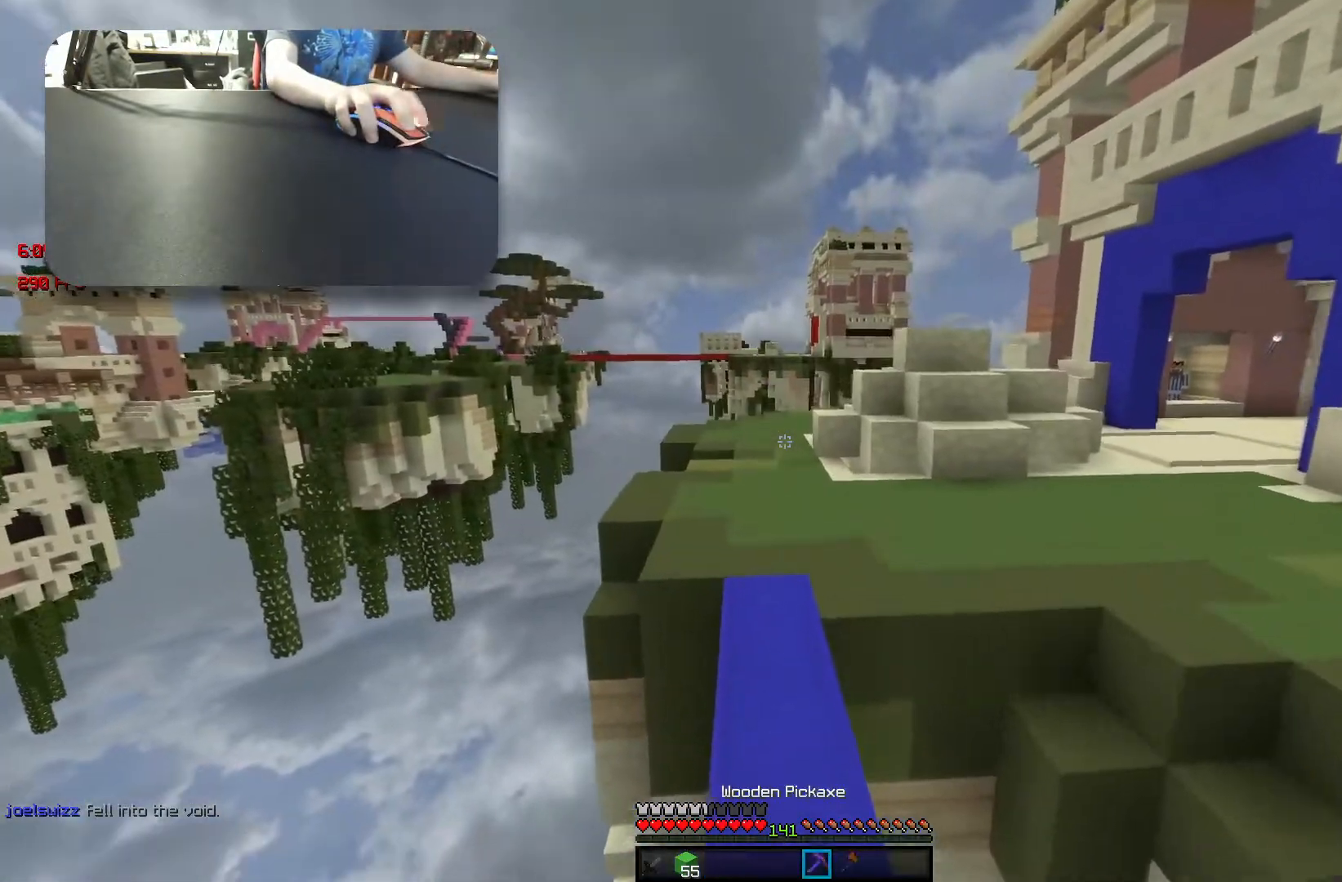
{"keys": ["w"], "events": [[500, "space", "up"]]}
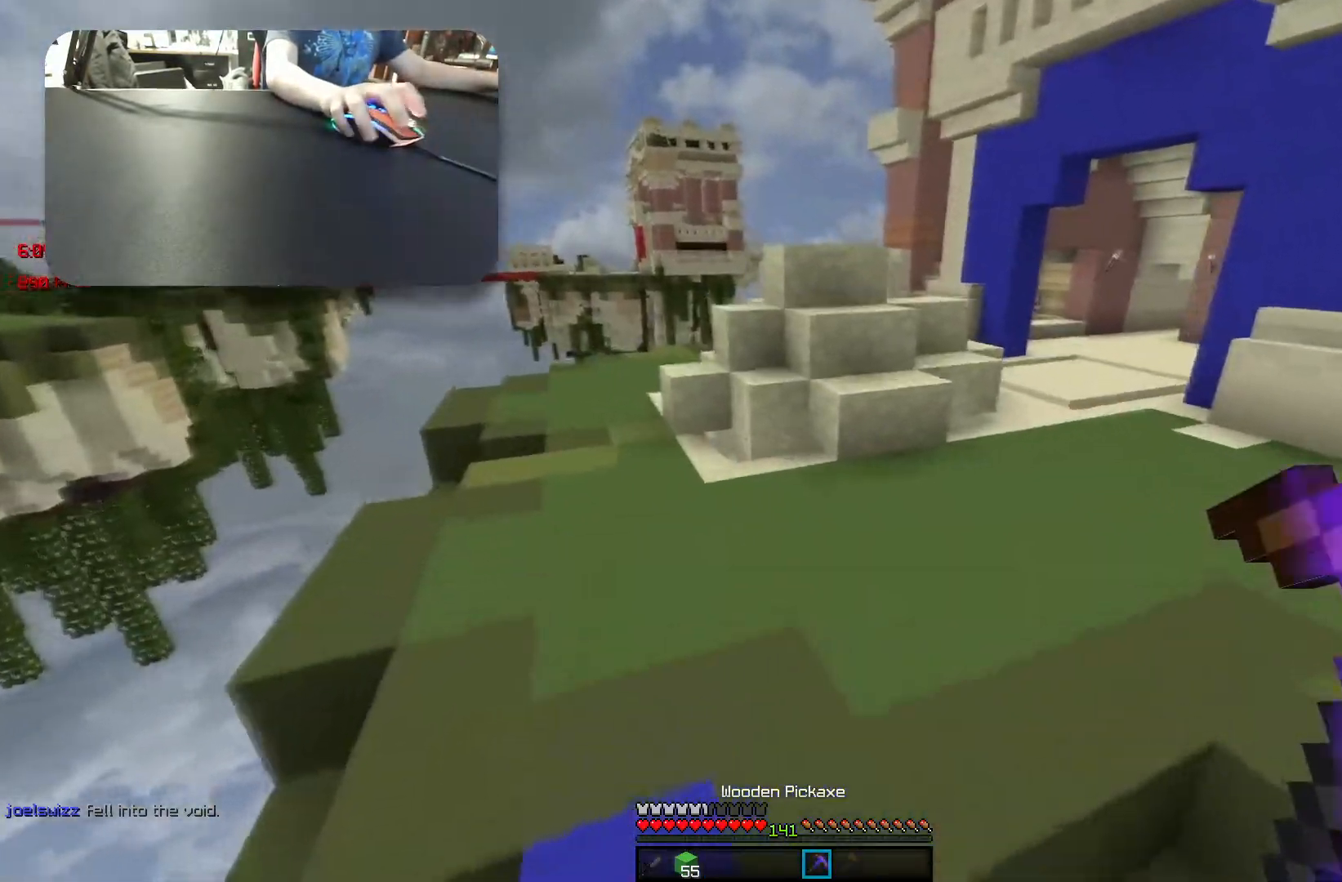
{"keys": ["a", "w"], "events": [[67, "a", "down"]]}
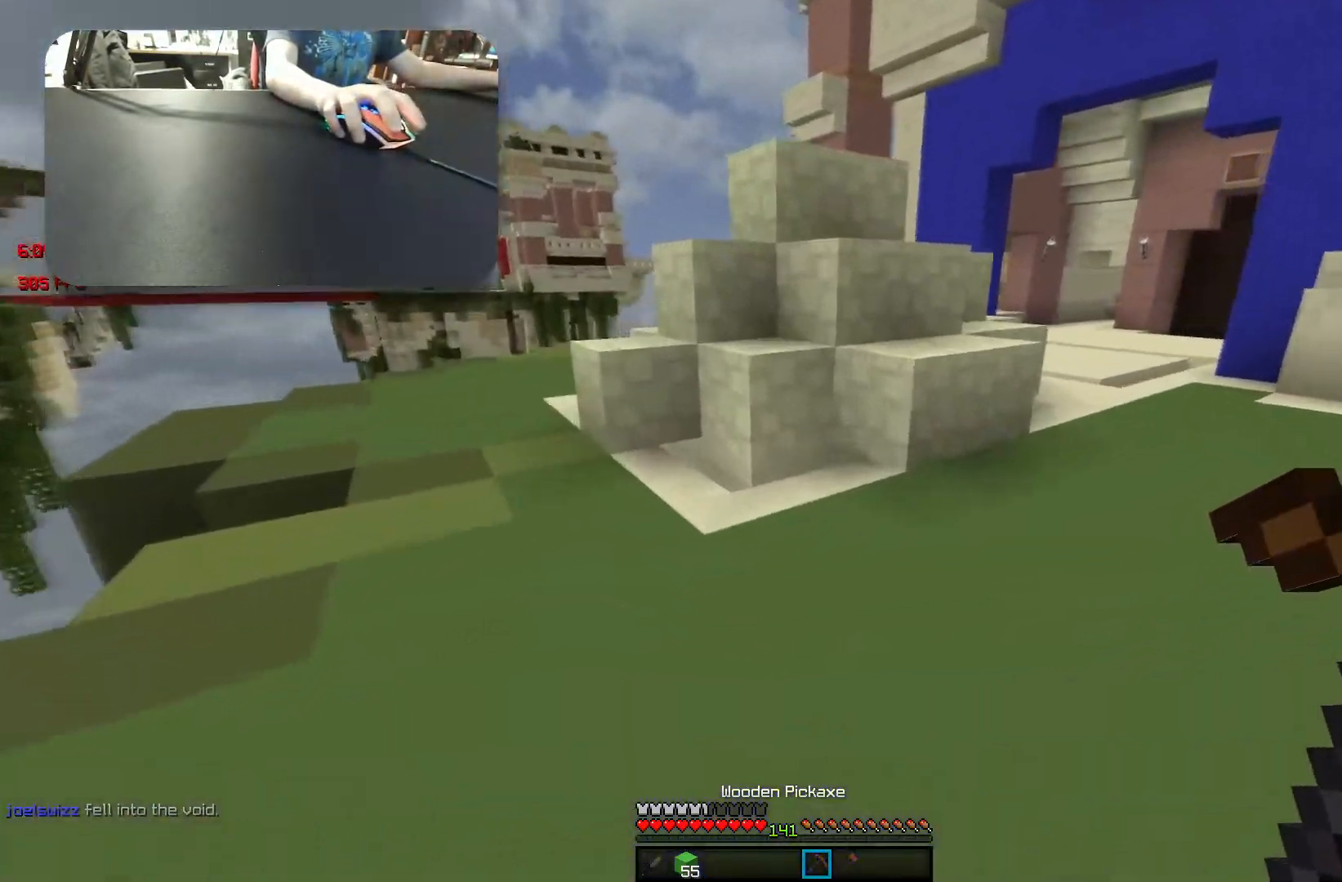
{"keys": ["a", "w"], "events": []}
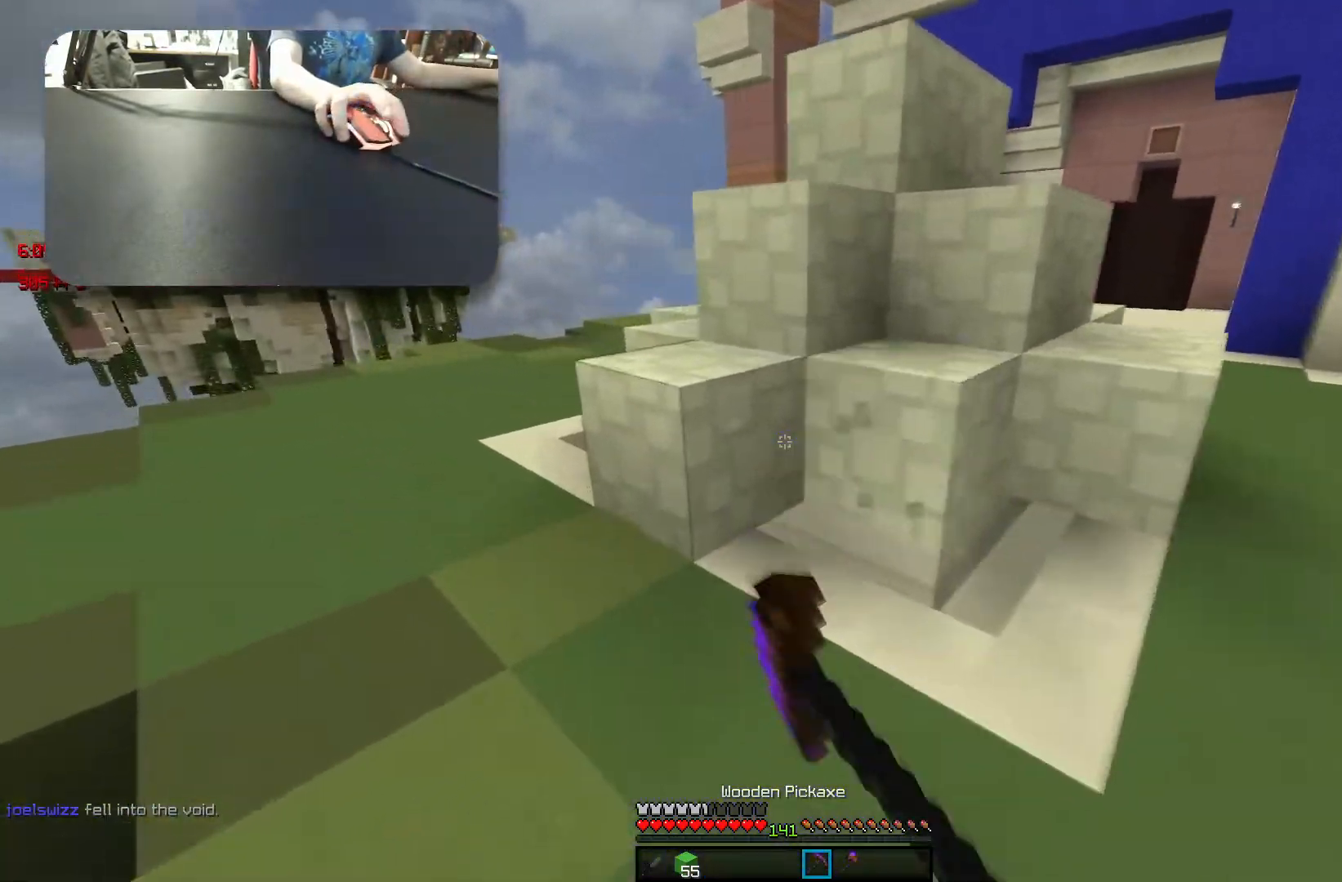
{"keys": [], "events": [[17, "a", "up"], [17, "w", "up"], [267, "d", "down"], [383, "d", "up"]]}
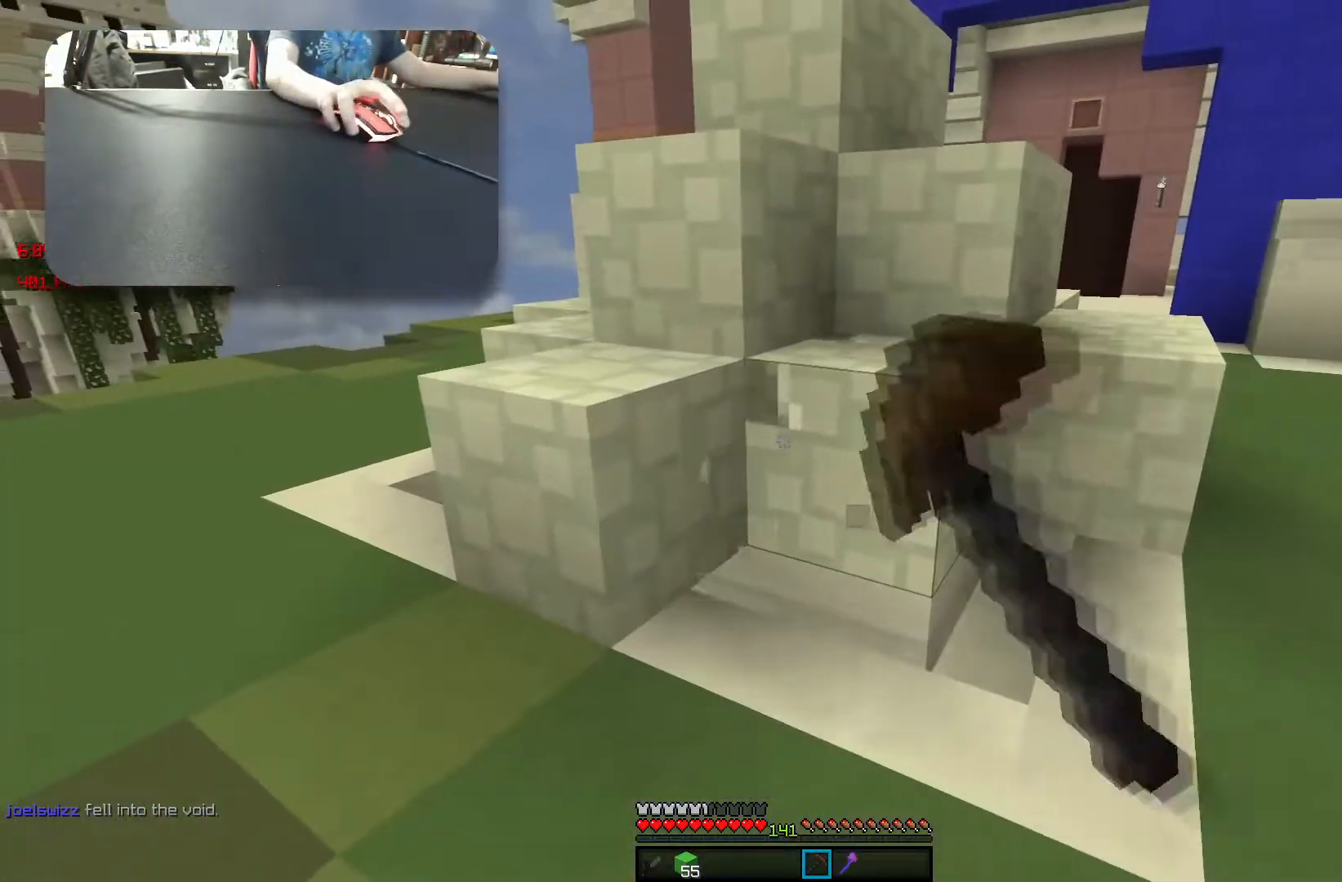
{"keys": [], "events": []}
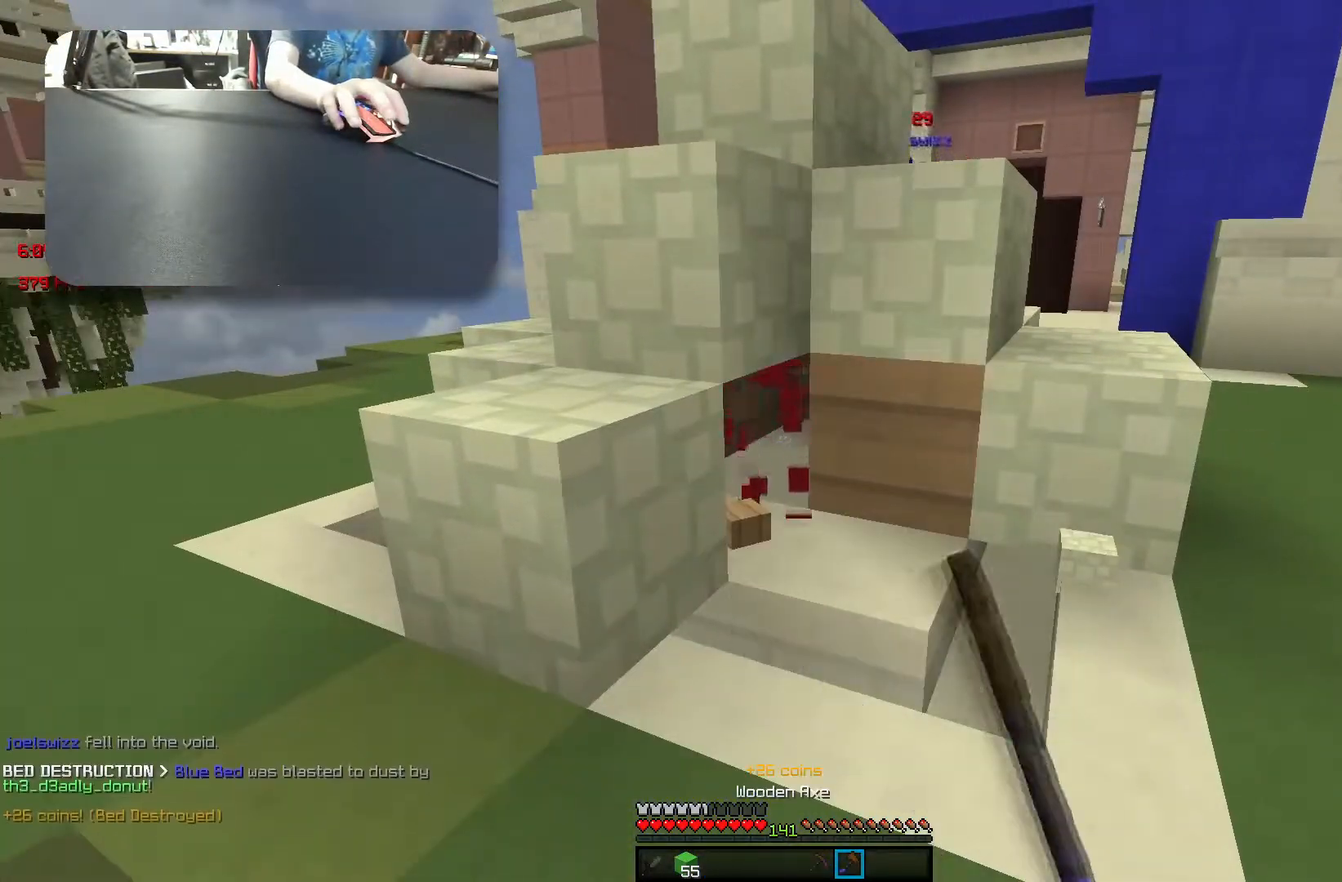
{"keys": ["d", "w"], "events": [[250, "d", "down"], [283, "w", "down"]]}
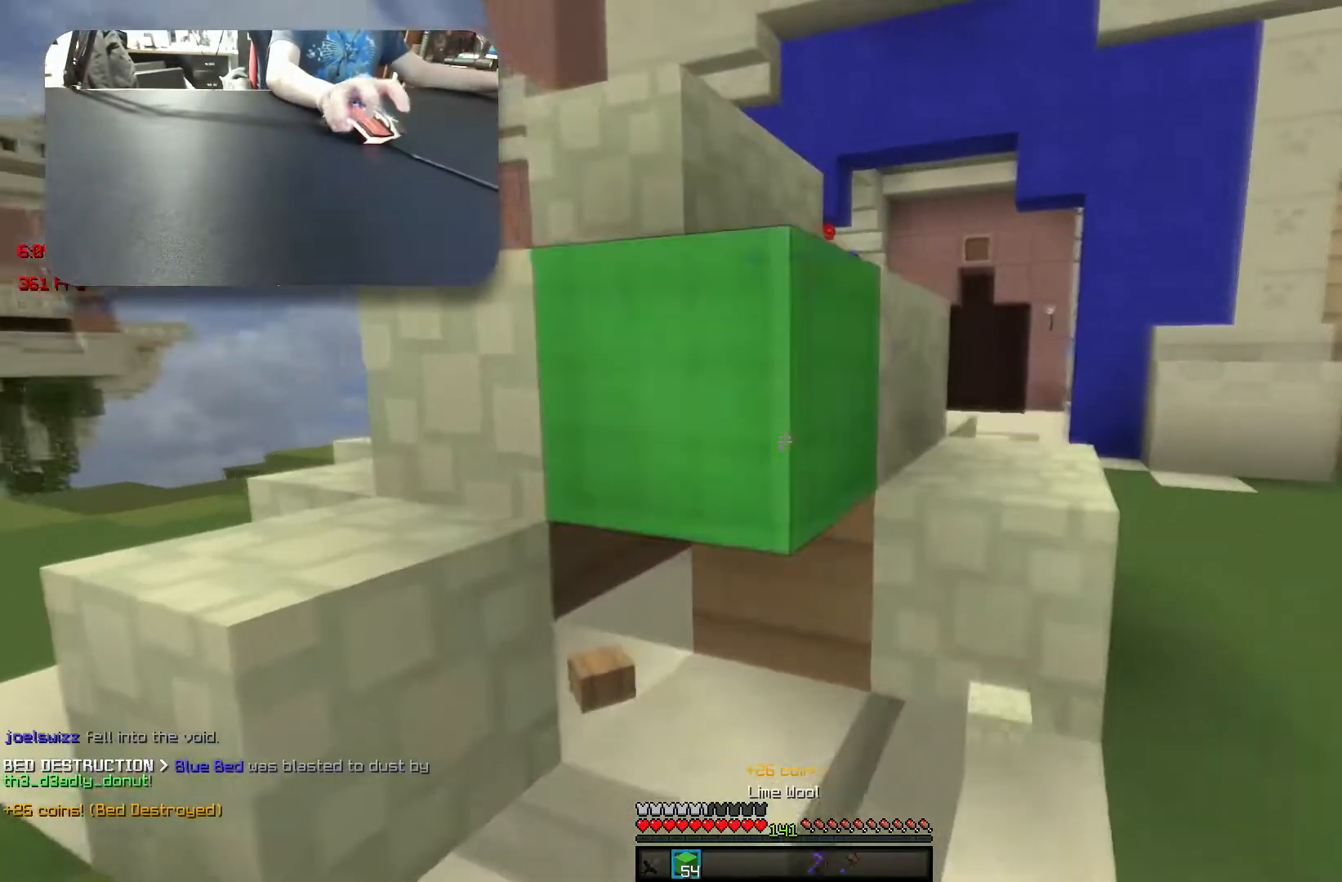
{"keys": ["d", "w"], "events": [[200, "space", "down"], [333, "space", "up"]]}
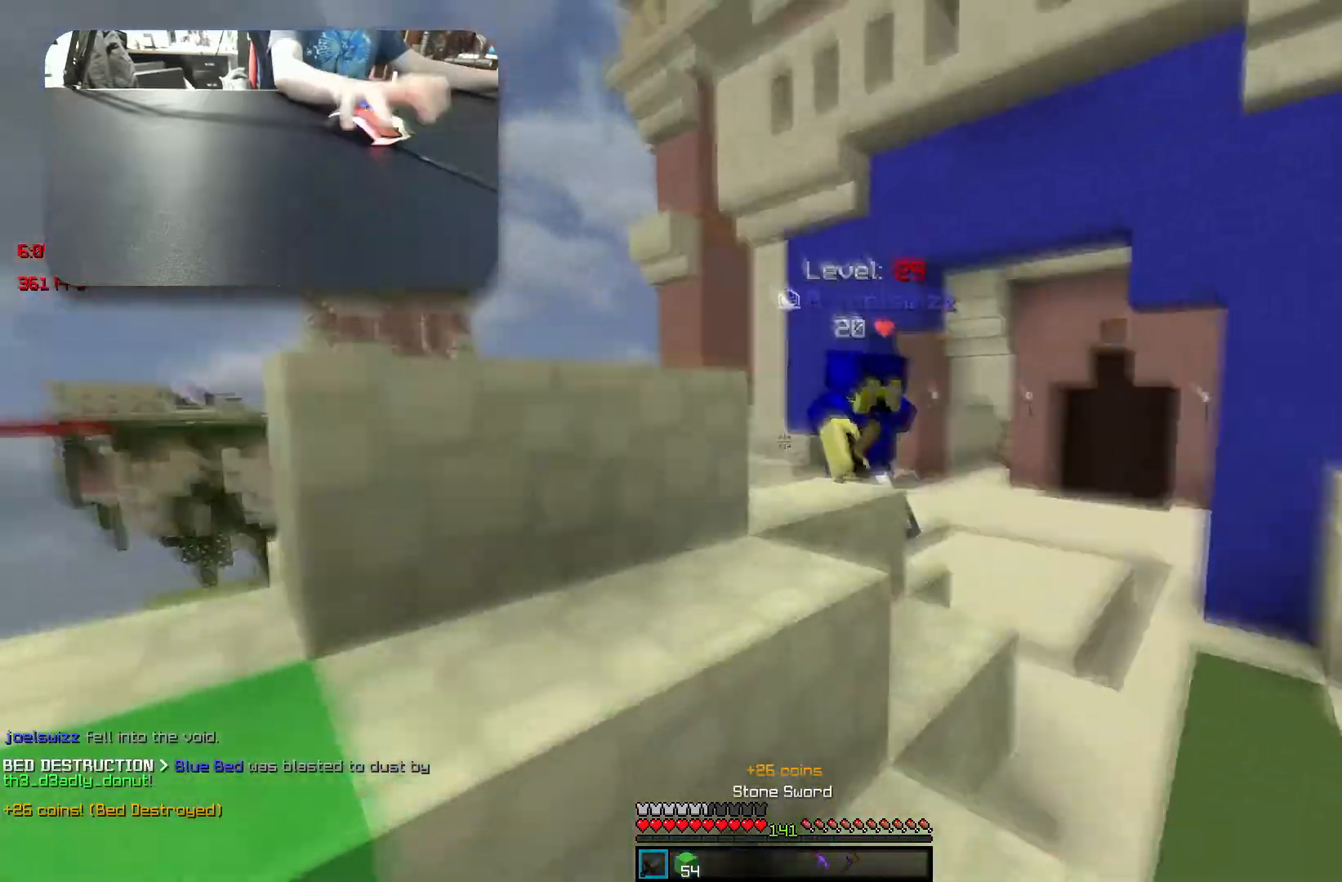
{"keys": ["d", "w"], "events": []}
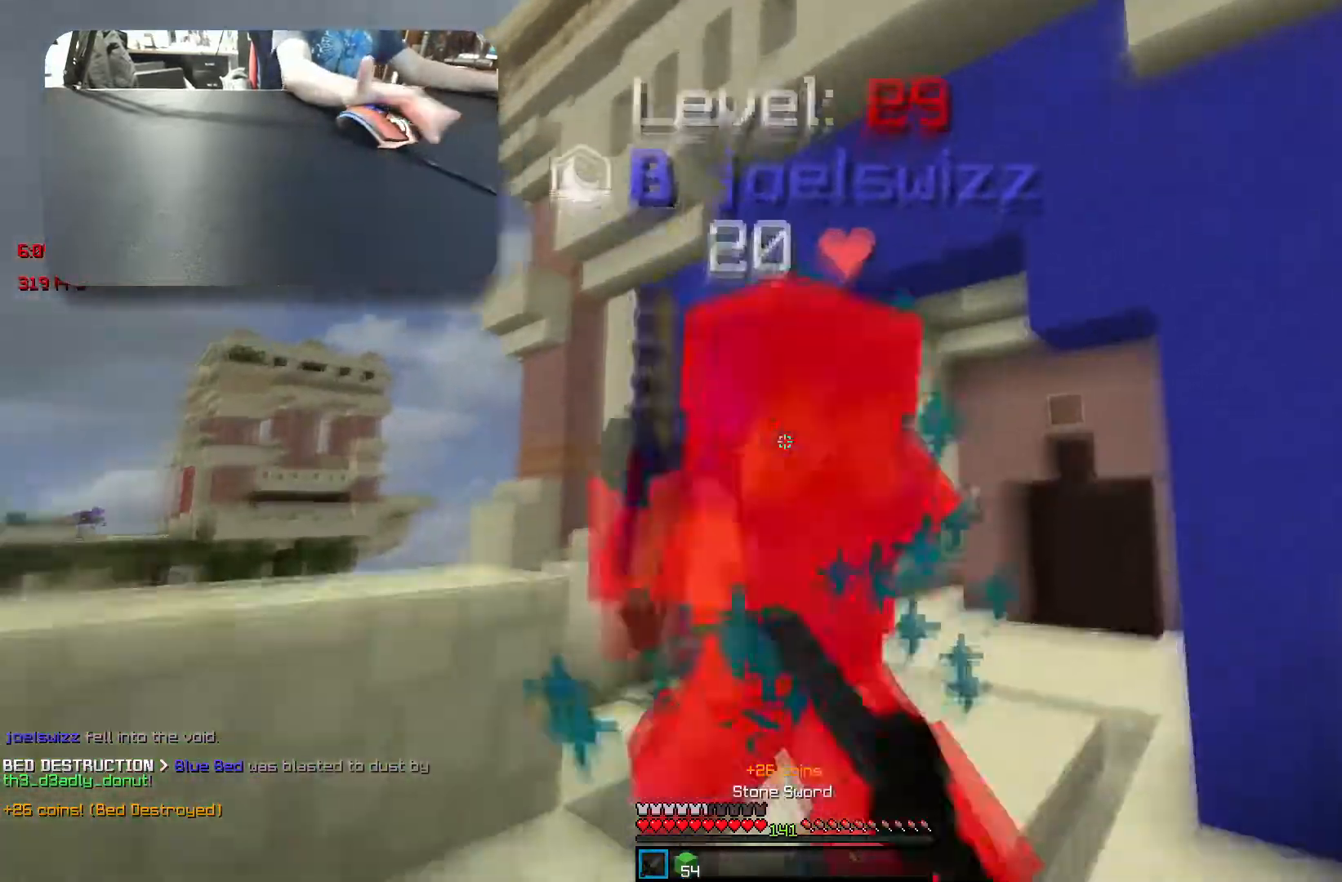
{"keys": ["d", "w"], "events": []}
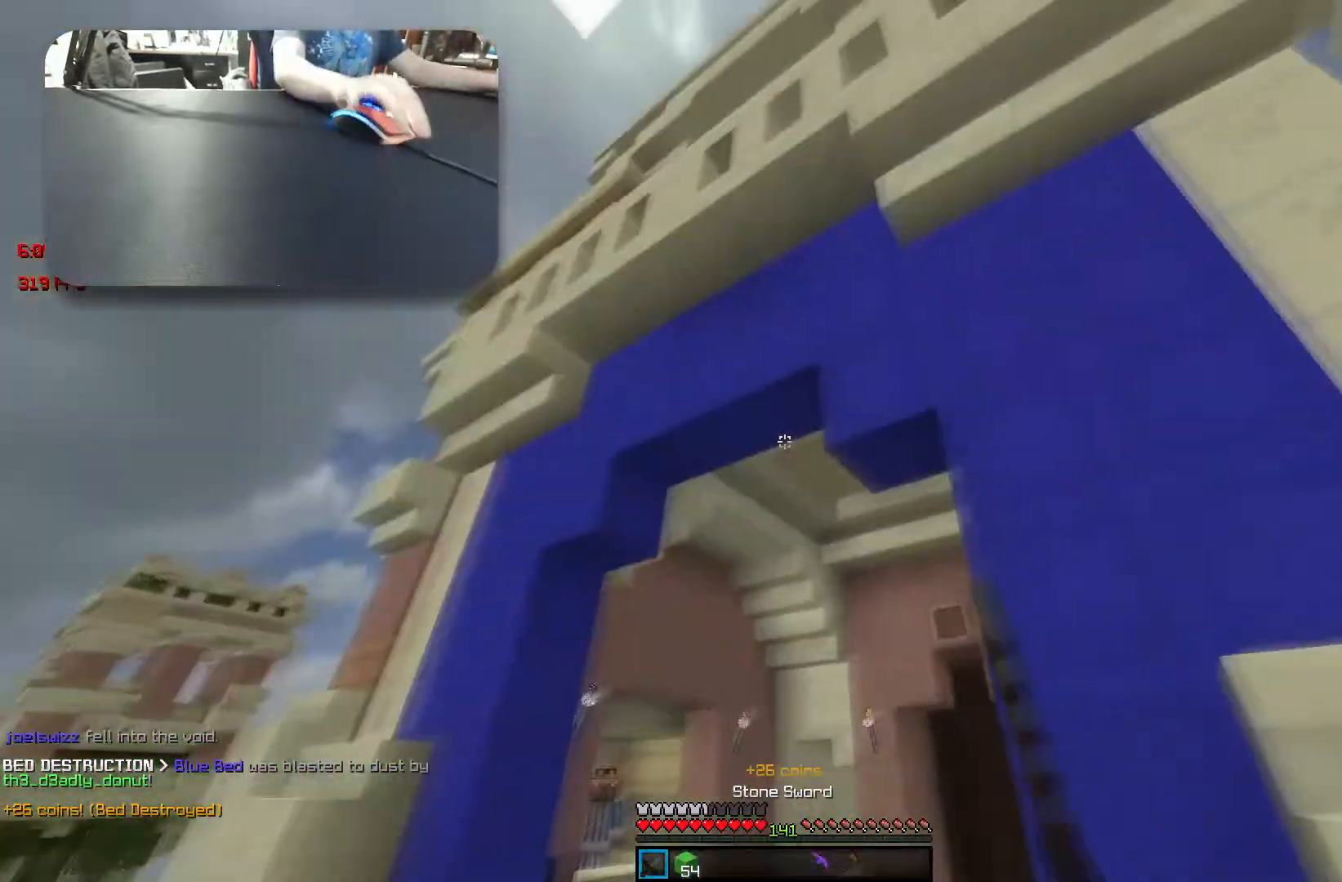
{"keys": ["a"], "events": [[100, "w", "up"], [183, "w", "down"], [333, "d", "up"], [400, "a", "down"], [433, "w", "up"]]}
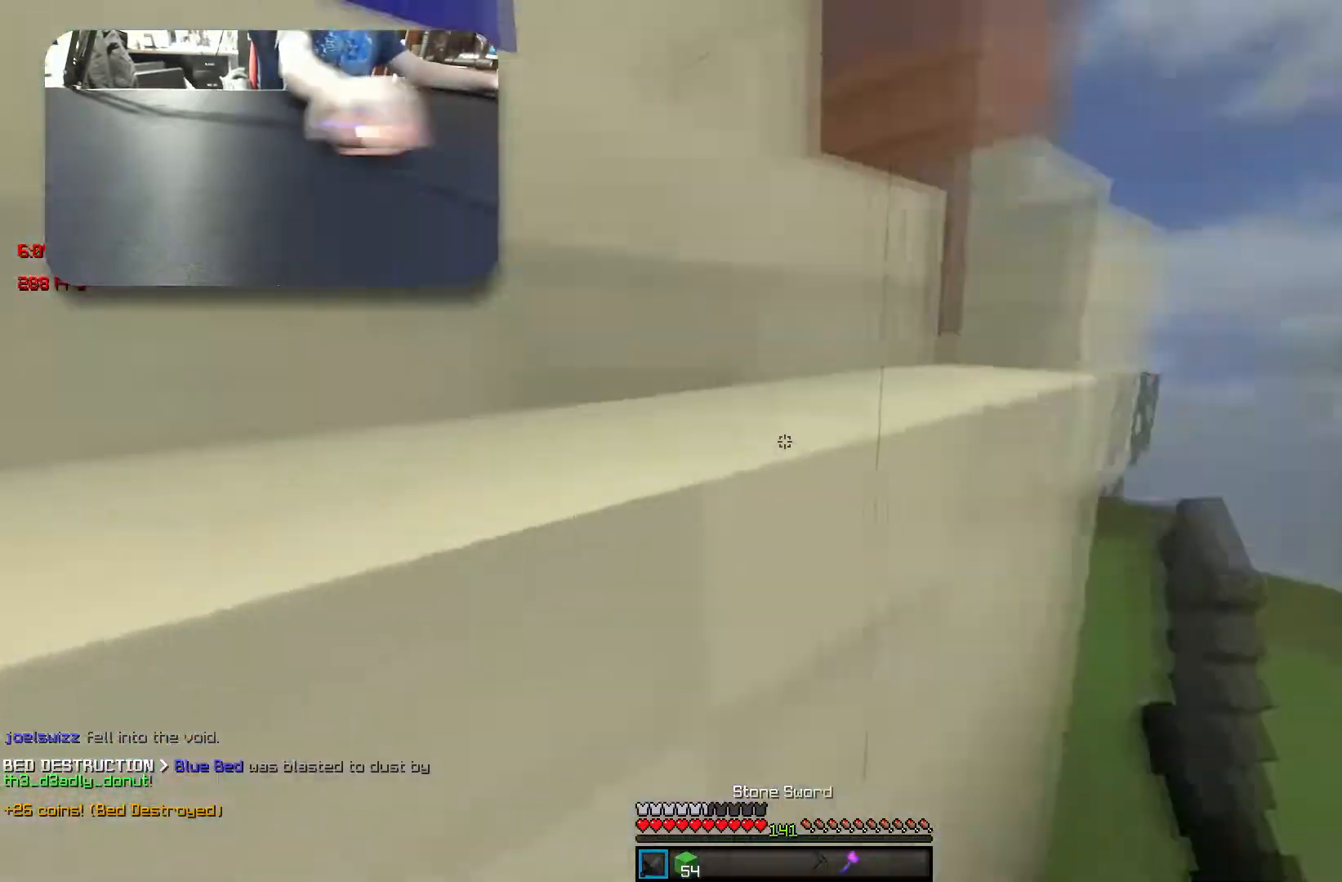
{"keys": ["w"], "events": [[17, "w", "down"], [267, "a", "up"], [333, "w", "up"], [417, "w", "down"]]}
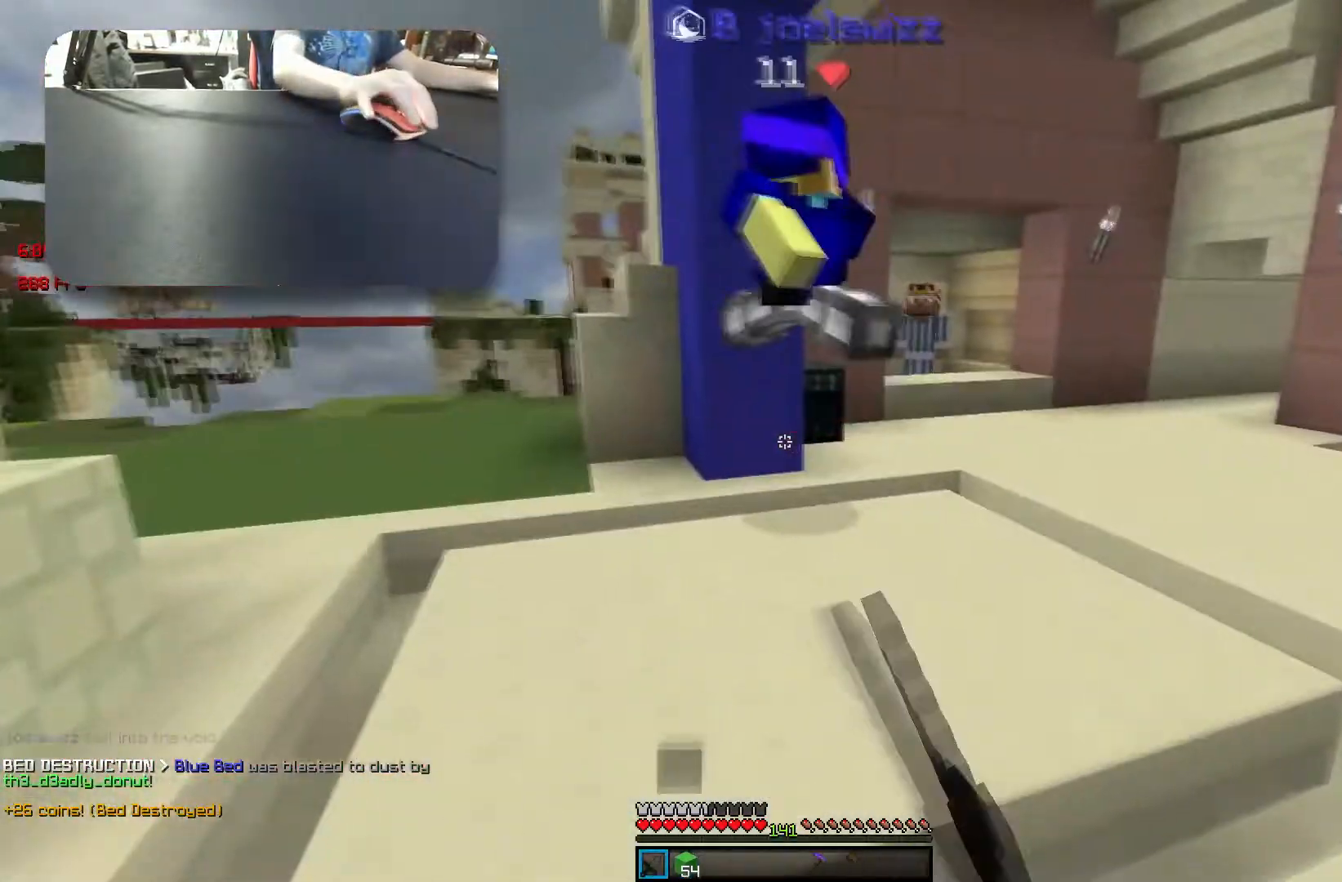
{"keys": ["d", "w"], "events": [[283, "d", "down"]]}
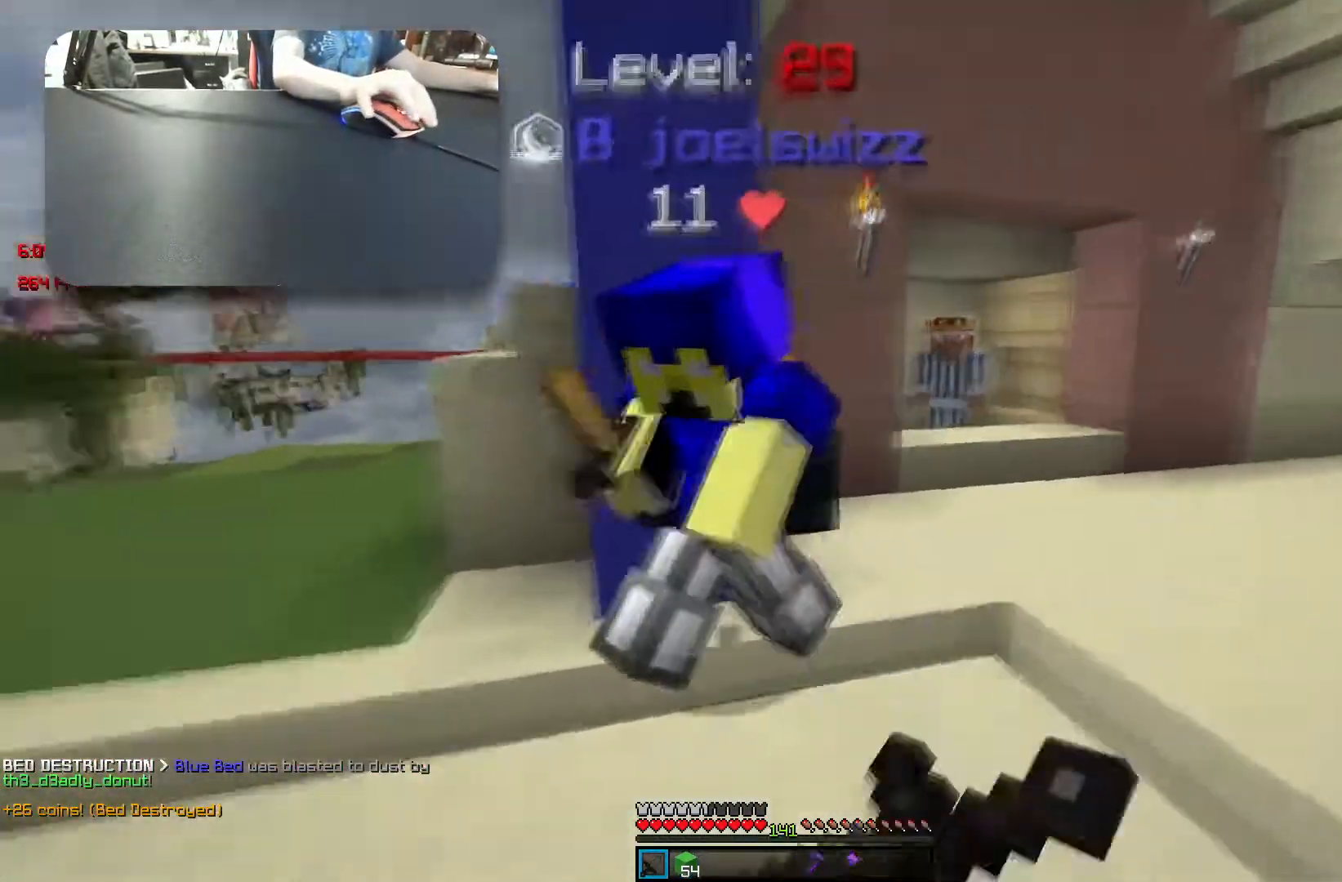
{"keys": ["a", "d", "w"], "events": [[50, "w", "up"], [117, "d", "up"], [133, "a", "down"], [200, "w", "down"], [350, "a", "up"], [350, "d", "down"], [383, "w", "up"], [483, "a", "down"], [500, "w", "down"]]}
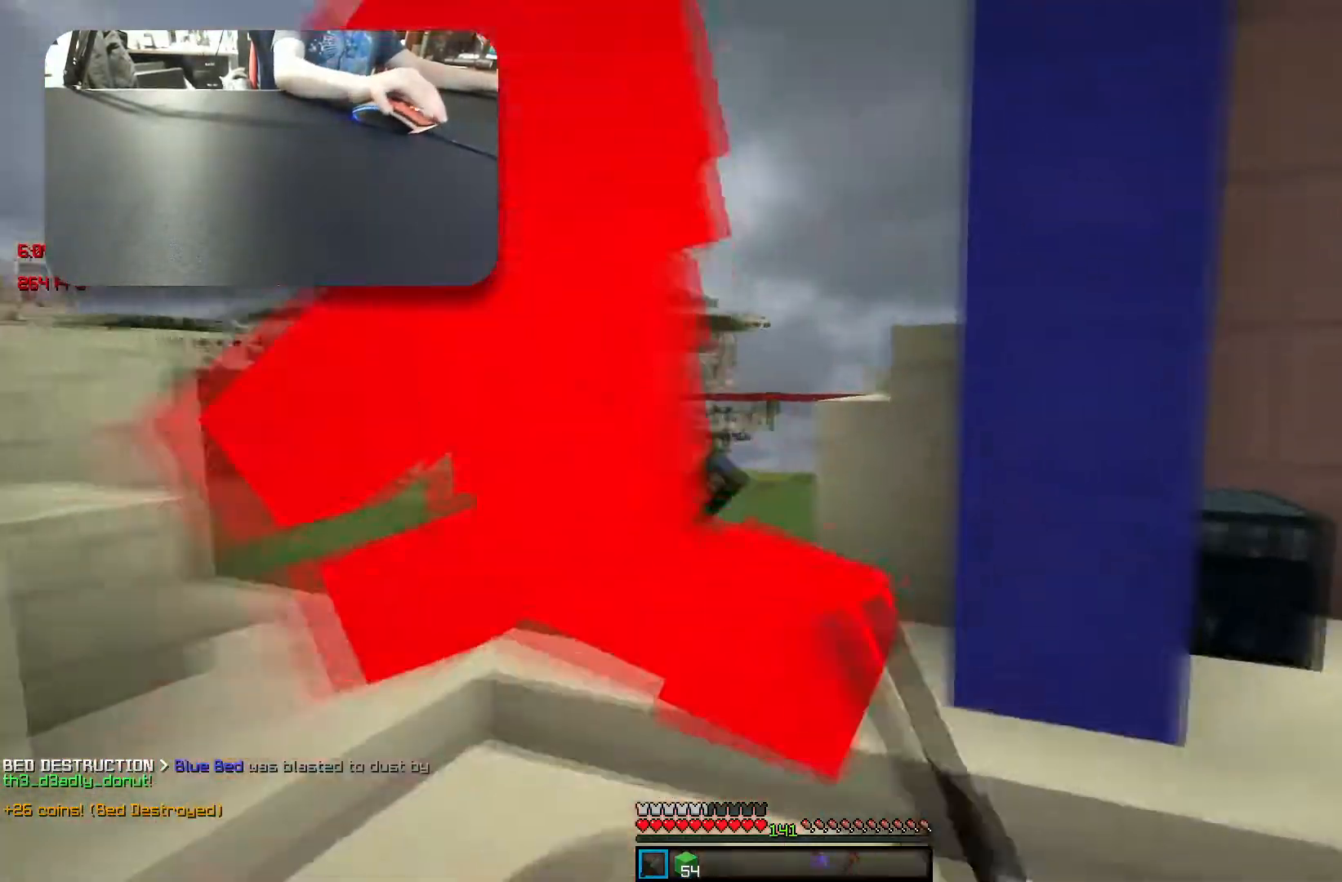
{"keys": ["w"], "events": [[17, "d", "up"], [200, "a", "up"], [200, "w", "up"], [350, "d", "down"], [350, "w", "down"], [483, "d", "up"]]}